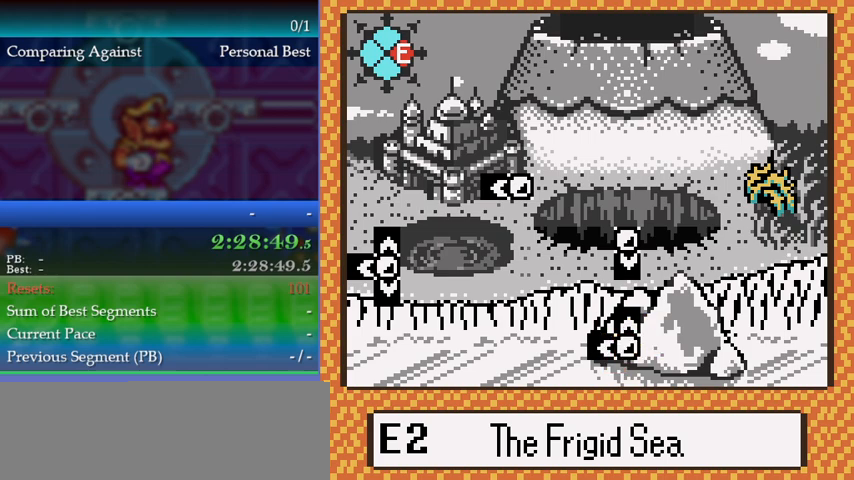
Gameplay with a controller (Nintendo layout); each line is a JSON object with the inputs held at the frame after it. "events" lists button and stick changes between this image and that frame as [ms after this image, input, new state], when the widget could be followed in between. Not read: L3 R3.
{"buttons": ["A"], "events": [[33, "A", "down"]]}
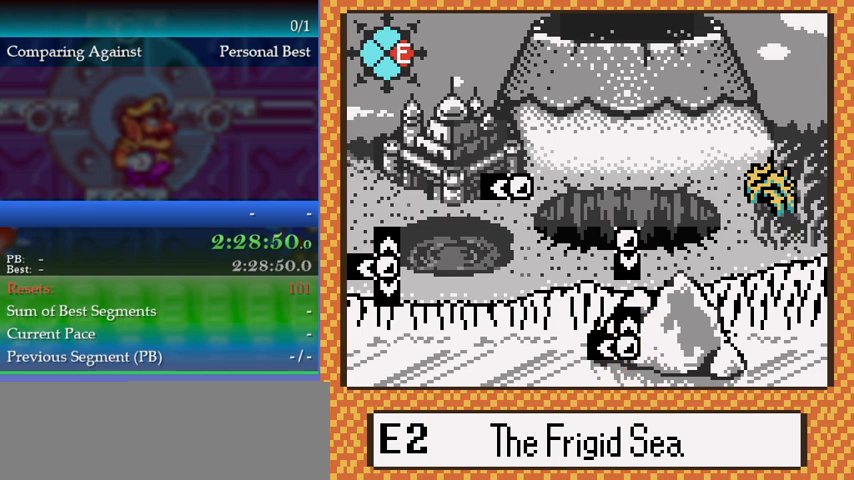
{"buttons": ["A"], "events": []}
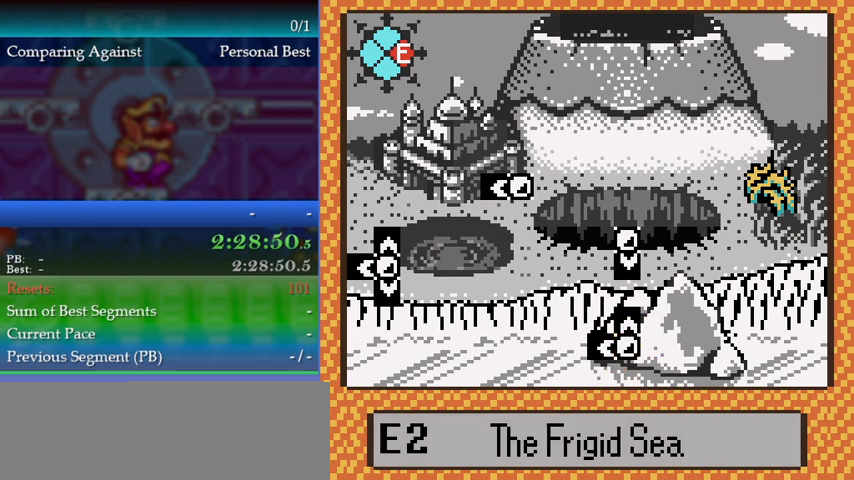
{"buttons": [], "events": [[200, "A", "up"], [267, "A", "down"], [500, "A", "up"]]}
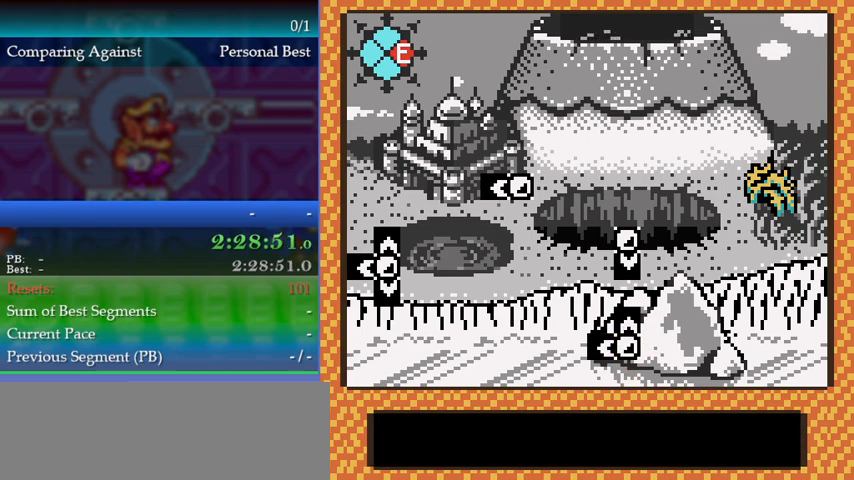
{"buttons": ["A"], "events": [[400, "A", "down"]]}
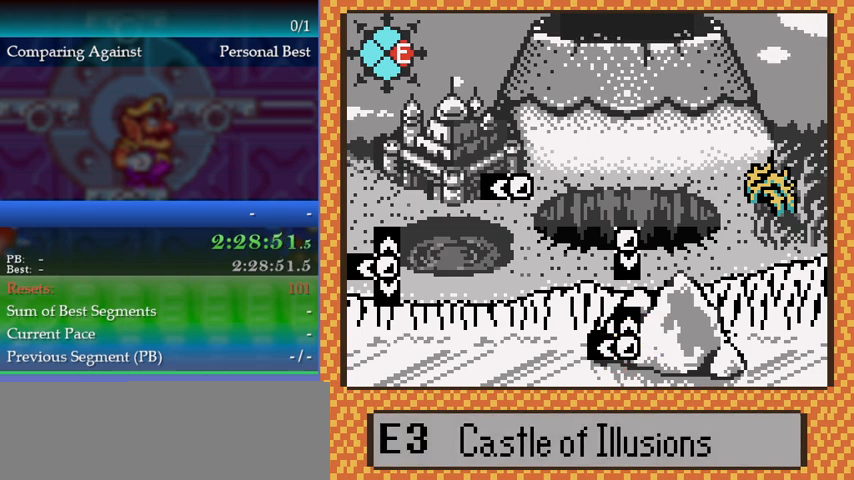
{"buttons": ["A"], "events": [[300, "A", "up"], [367, "A", "down"]]}